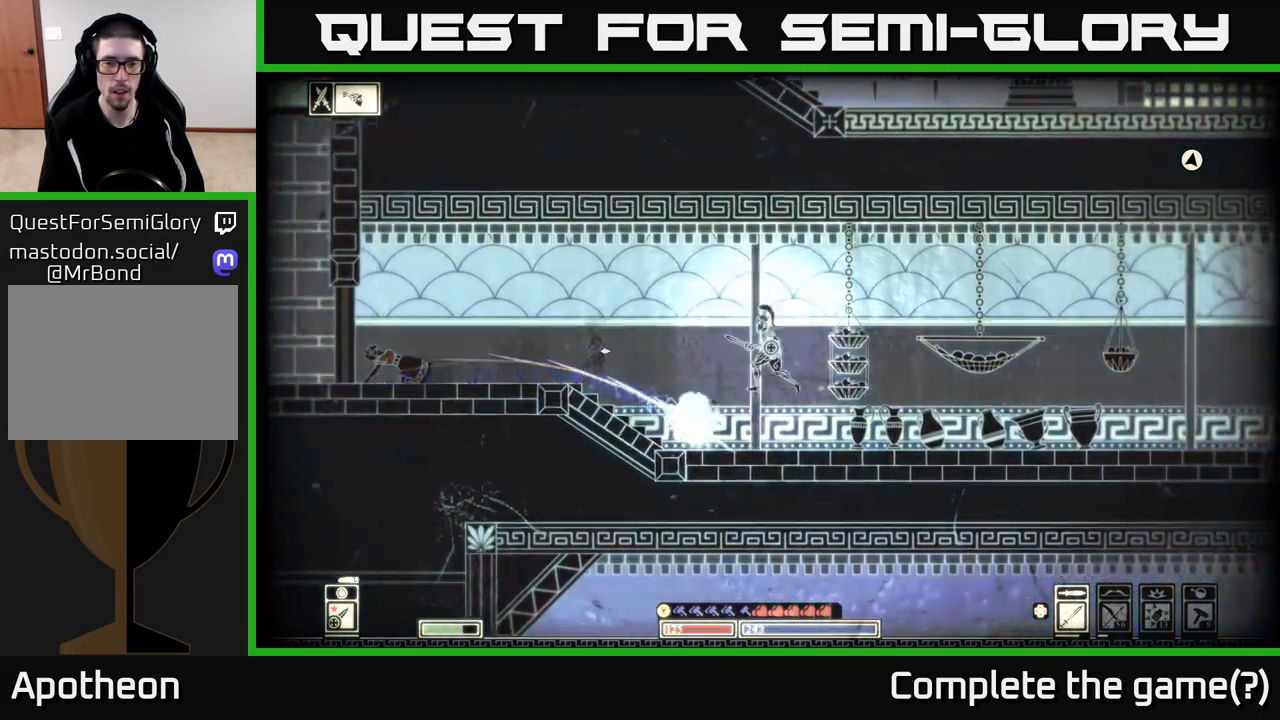
Gameplay with a controller (Xbox layout); each line is a JSON object with the inputs held at the frame after it. "events" lists button and stick changes between this image and that frame as [ms after this image, input, new state], when the widget could be followed in between.
{"buttons": [], "left_stick": "left", "right_stick": "center", "events": [[50, "left_stick", "center"], [67, "right_stick", "center"], [150, "left_stick", "left"], [183, "B", "down"], [283, "B", "up"], [383, "B", "down"], [467, "B", "up"]]}
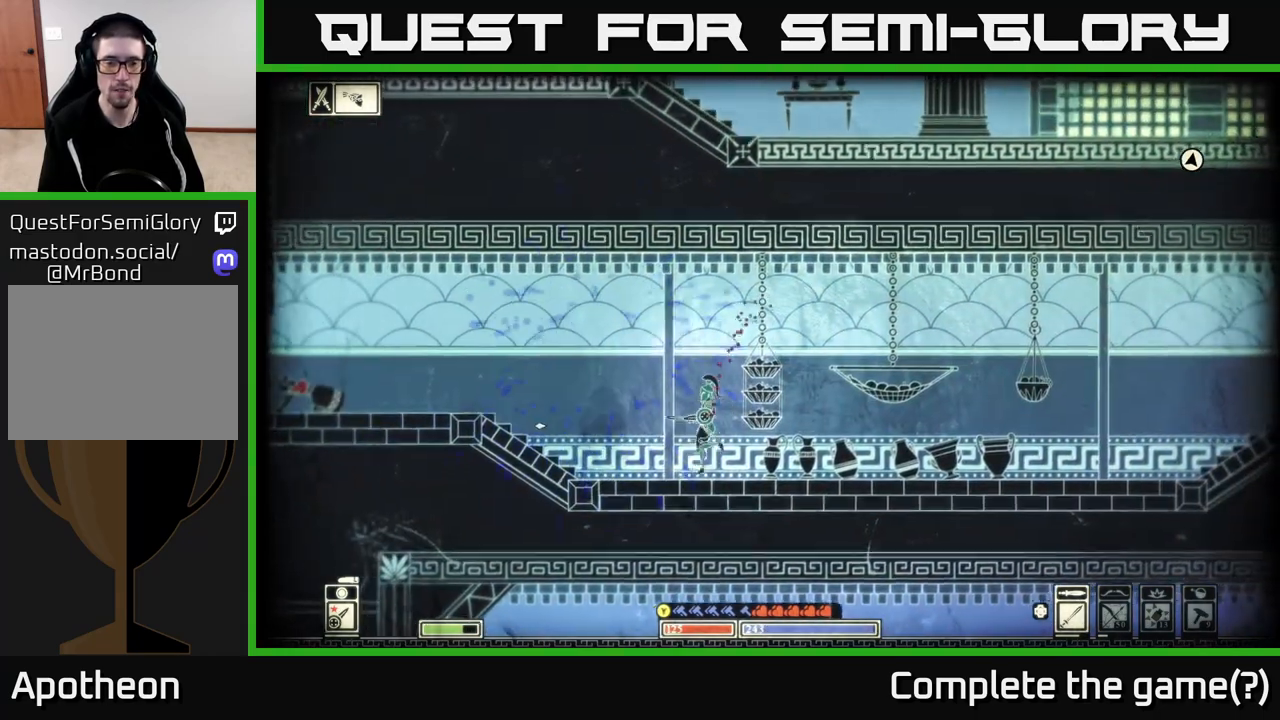
{"buttons": [], "left_stick": "left", "right_stick": "left", "events": [[300, "right_stick", "left"]]}
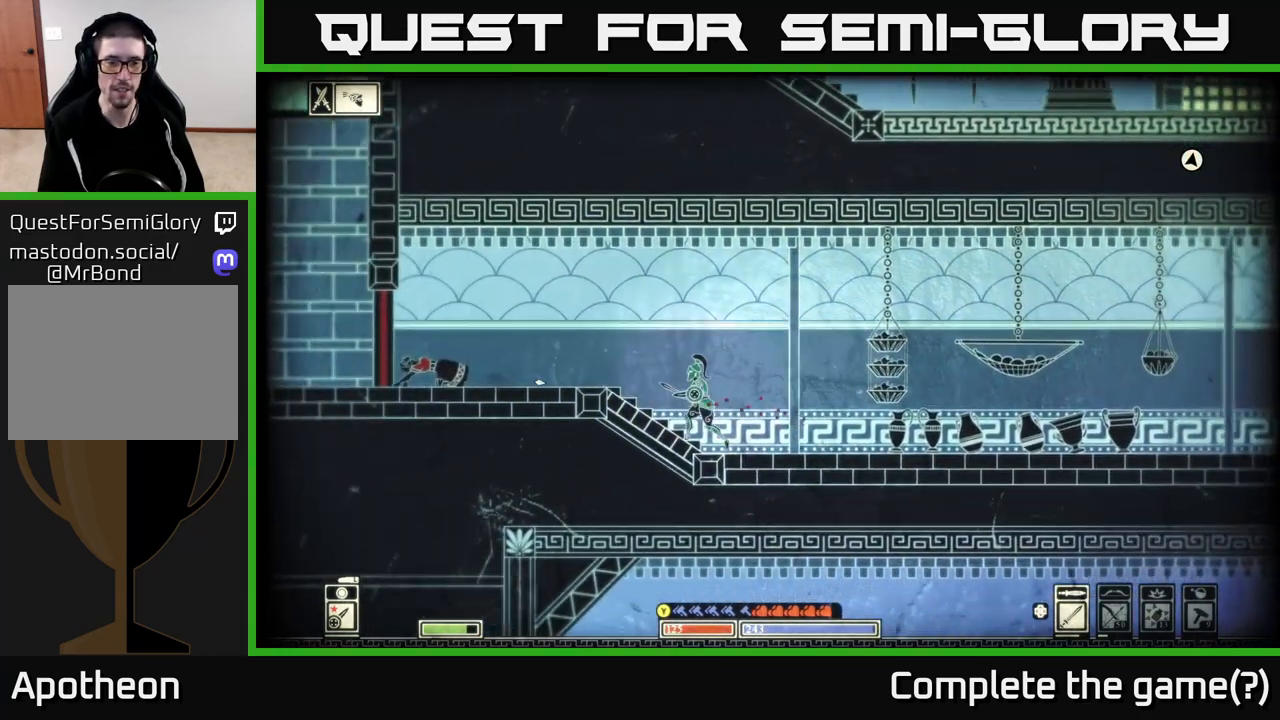
{"buttons": ["R2"], "left_stick": "left", "right_stick": "left", "events": [[467, "R2", "down"]]}
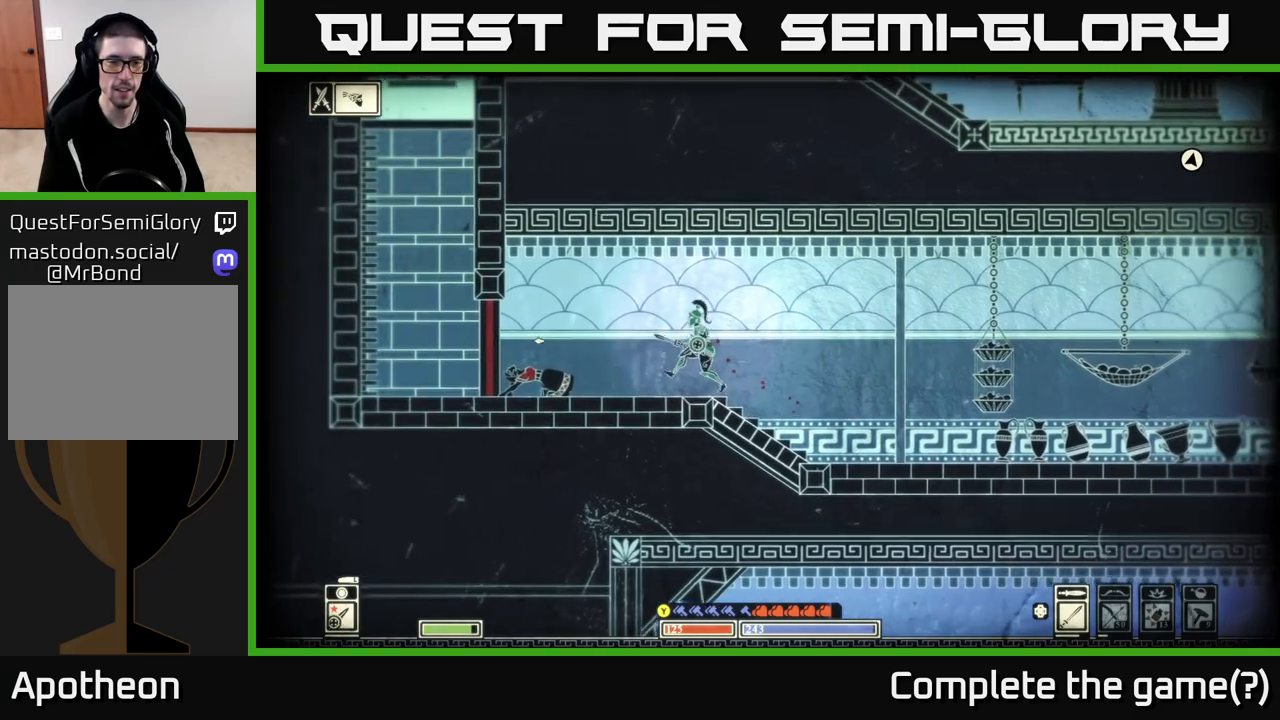
{"buttons": [], "left_stick": "right", "right_stick": "right", "events": [[67, "R2", "up"], [100, "left_stick", "right"], [267, "right_stick", "right"]]}
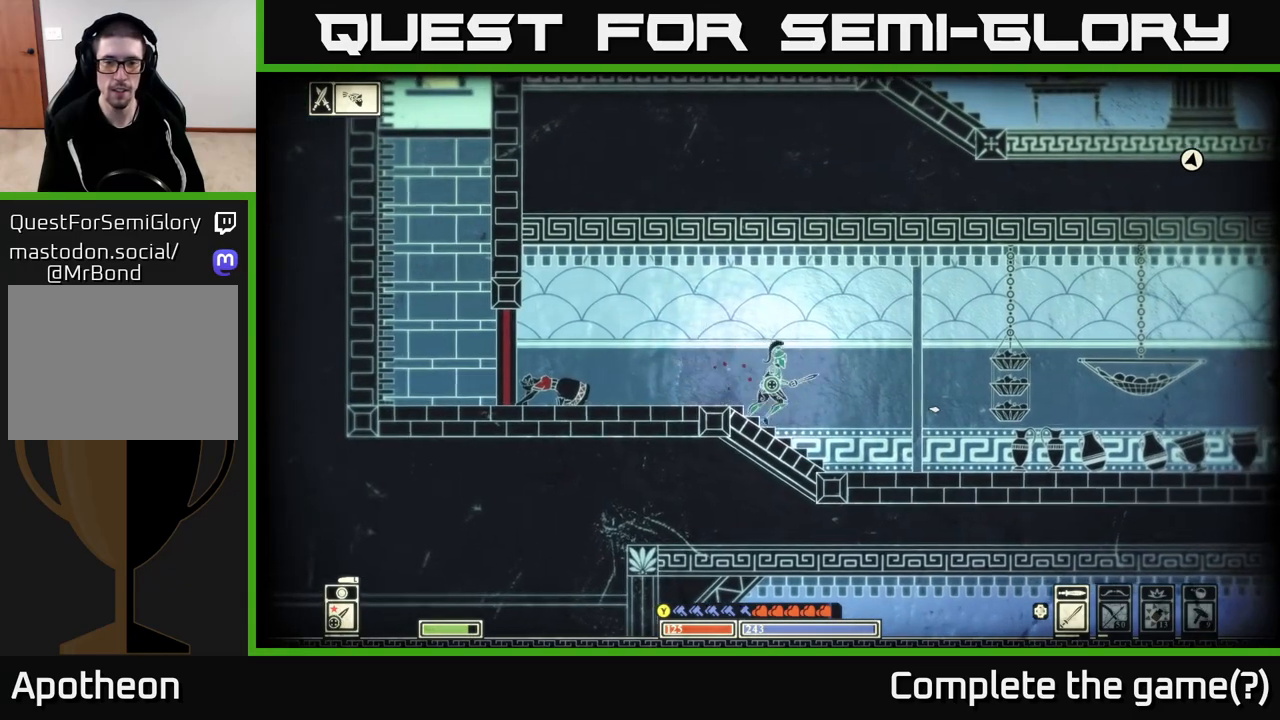
{"buttons": [], "left_stick": "right", "right_stick": "right", "events": [[83, "R2", "down"], [217, "R2", "up"]]}
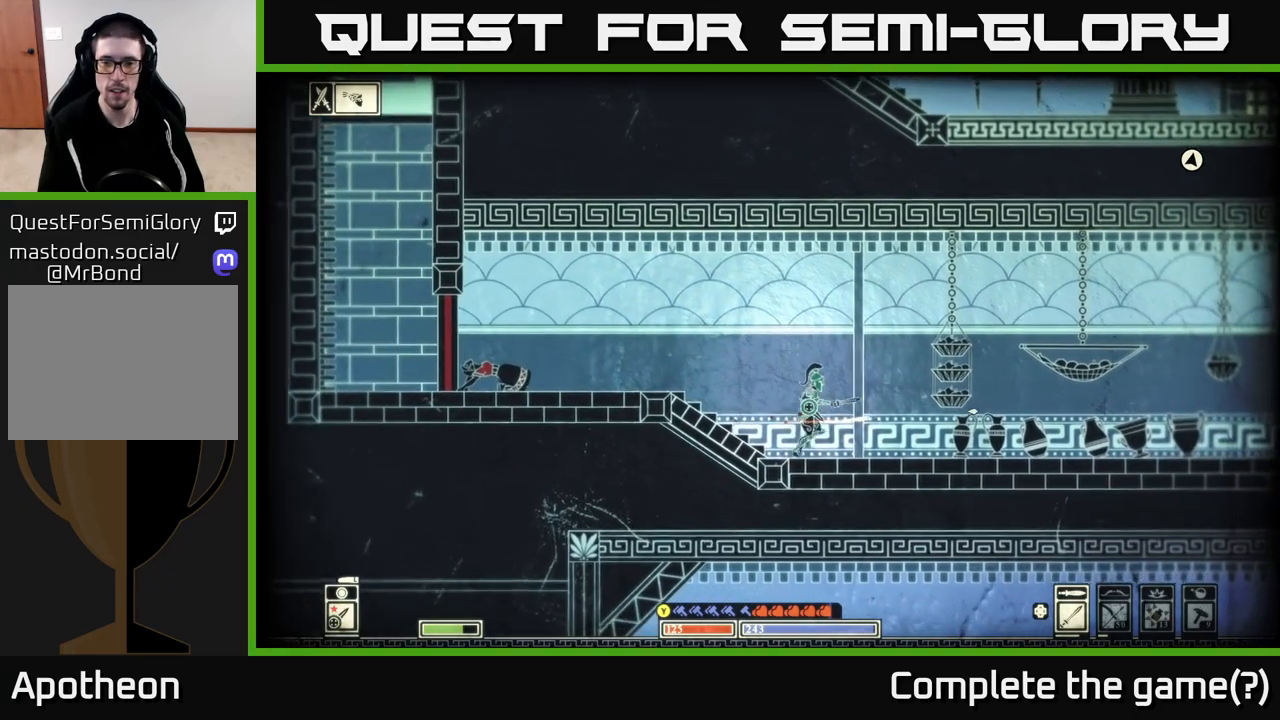
{"buttons": [], "left_stick": "right", "right_stick": "right", "events": []}
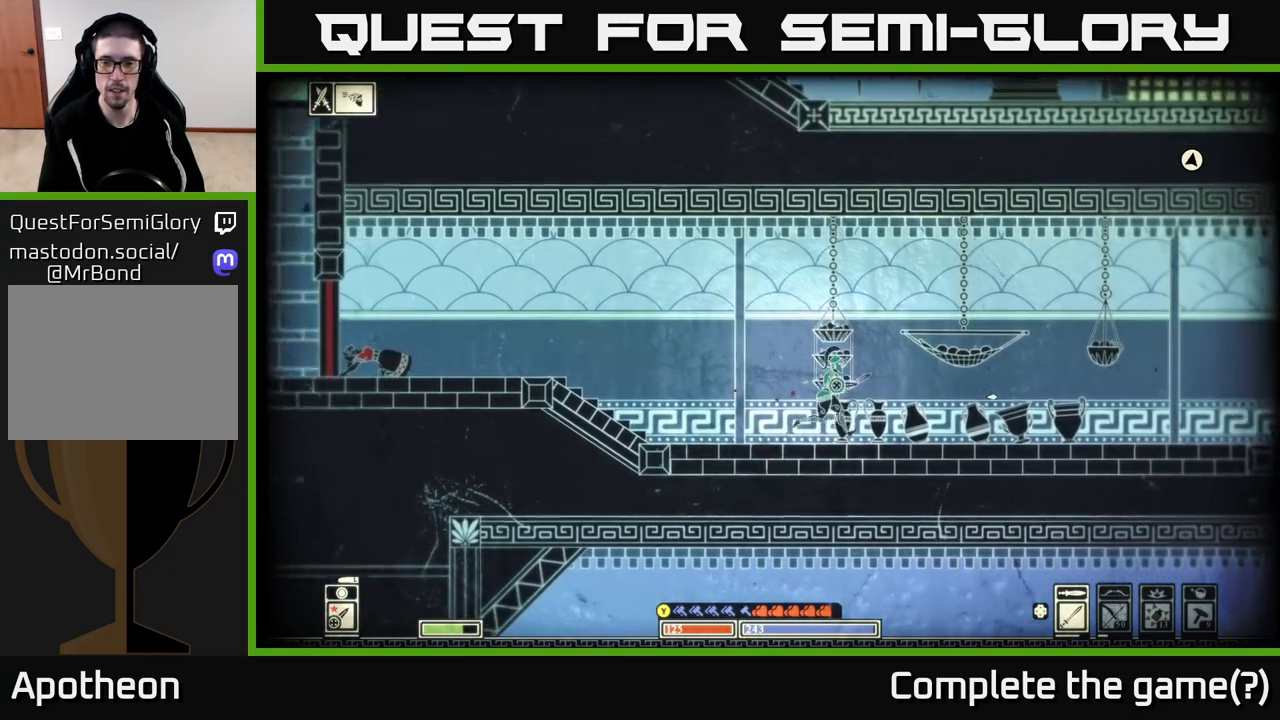
{"buttons": [], "left_stick": "center", "right_stick": "right", "events": [[400, "left_stick", "center"]]}
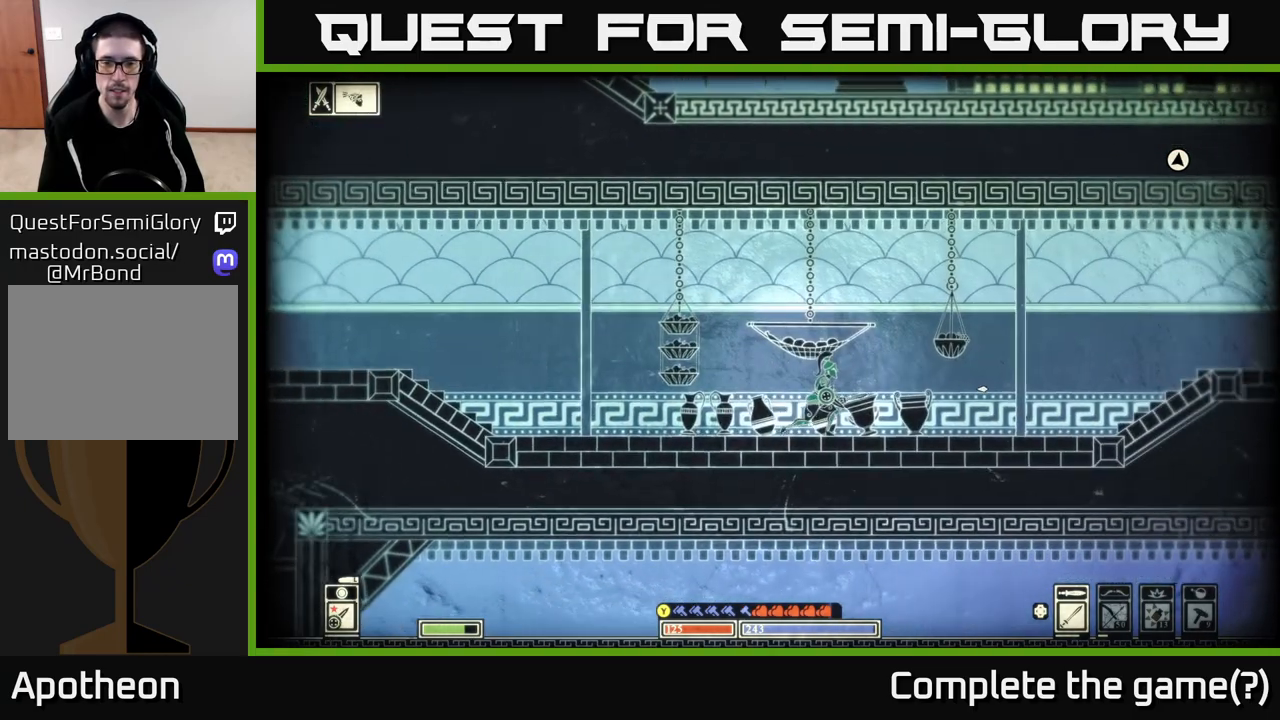
{"buttons": [], "left_stick": "left", "right_stick": "left", "events": [[33, "right_stick", "center"], [267, "left_stick", "left"], [267, "right_stick", "left"]]}
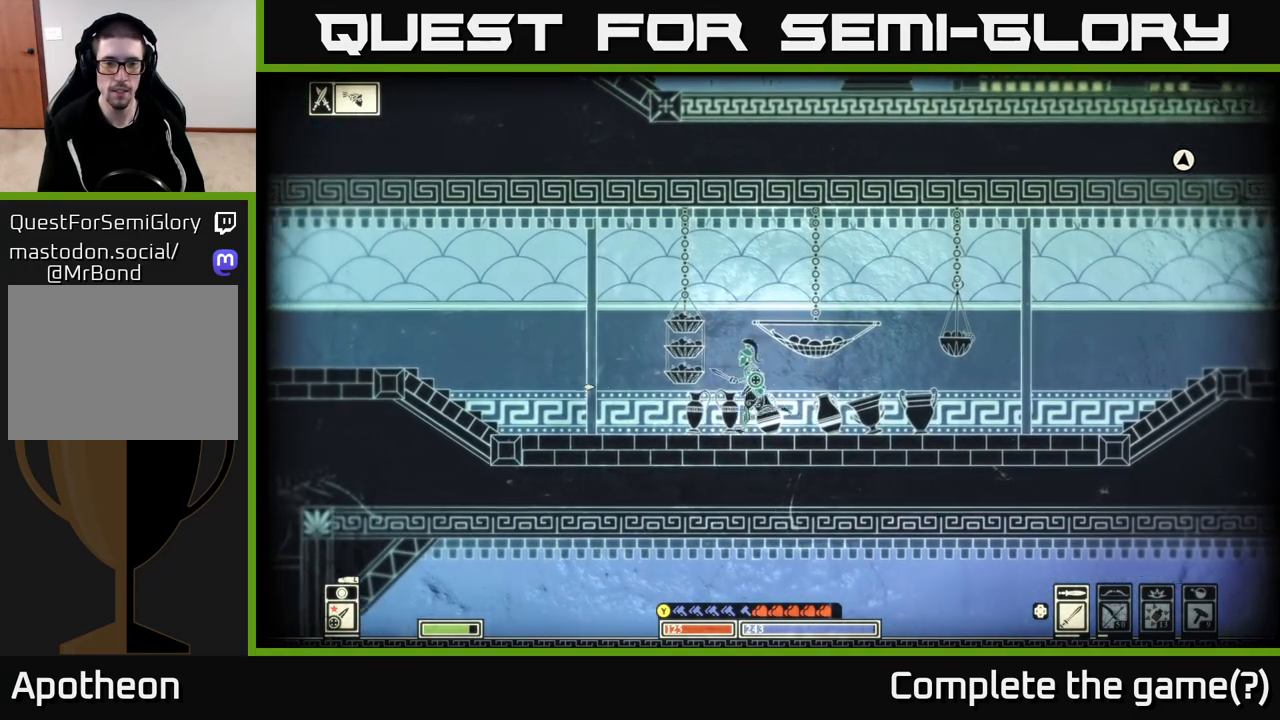
{"buttons": [], "left_stick": "left", "right_stick": "left", "events": [[317, "left_stick", "center"], [367, "left_stick", "left"]]}
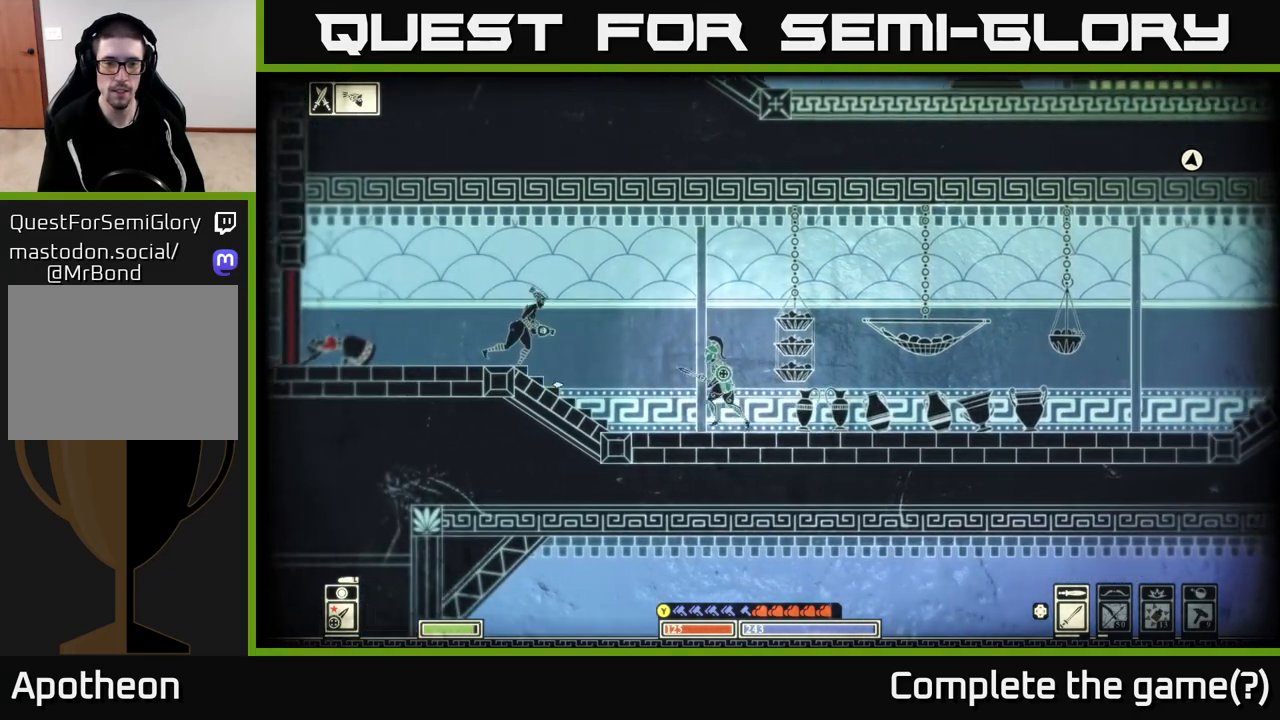
{"buttons": ["R2"], "left_stick": "left", "right_stick": "left", "events": [[467, "R2", "down"]]}
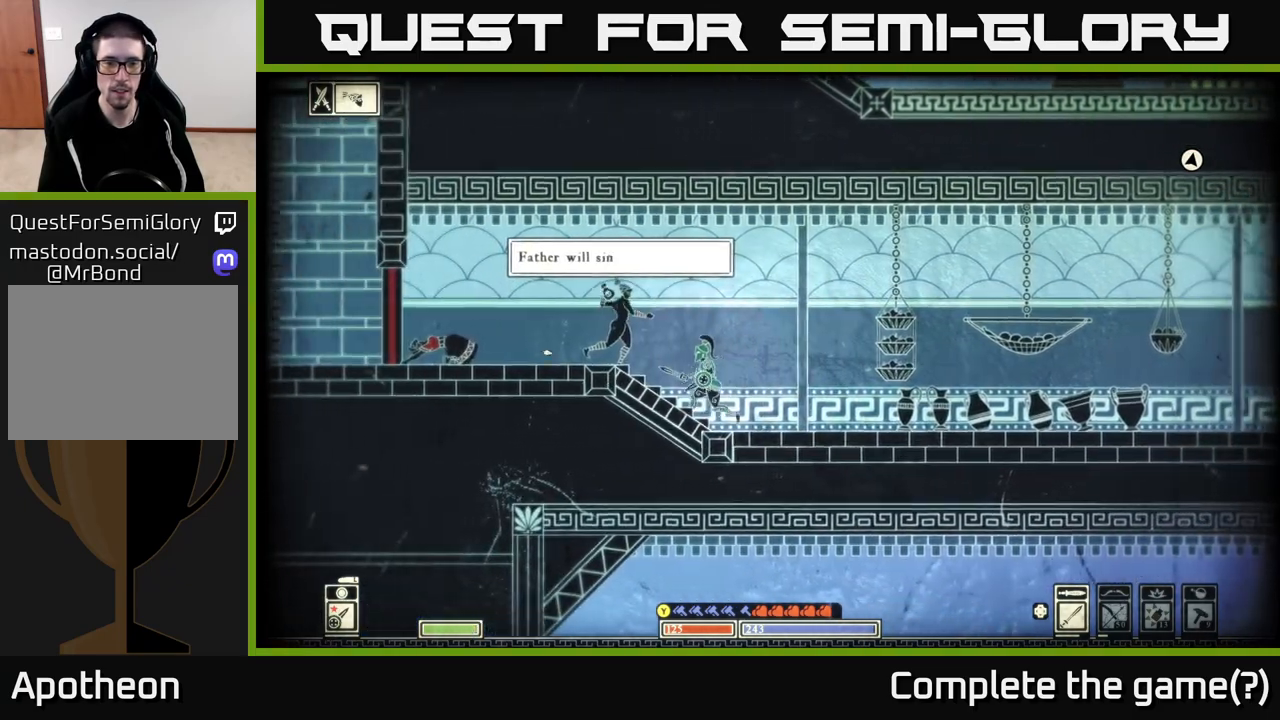
{"buttons": ["B"], "left_stick": "left", "right_stick": "center", "events": [[67, "R2", "up"], [383, "right_stick", "center"], [467, "B", "down"]]}
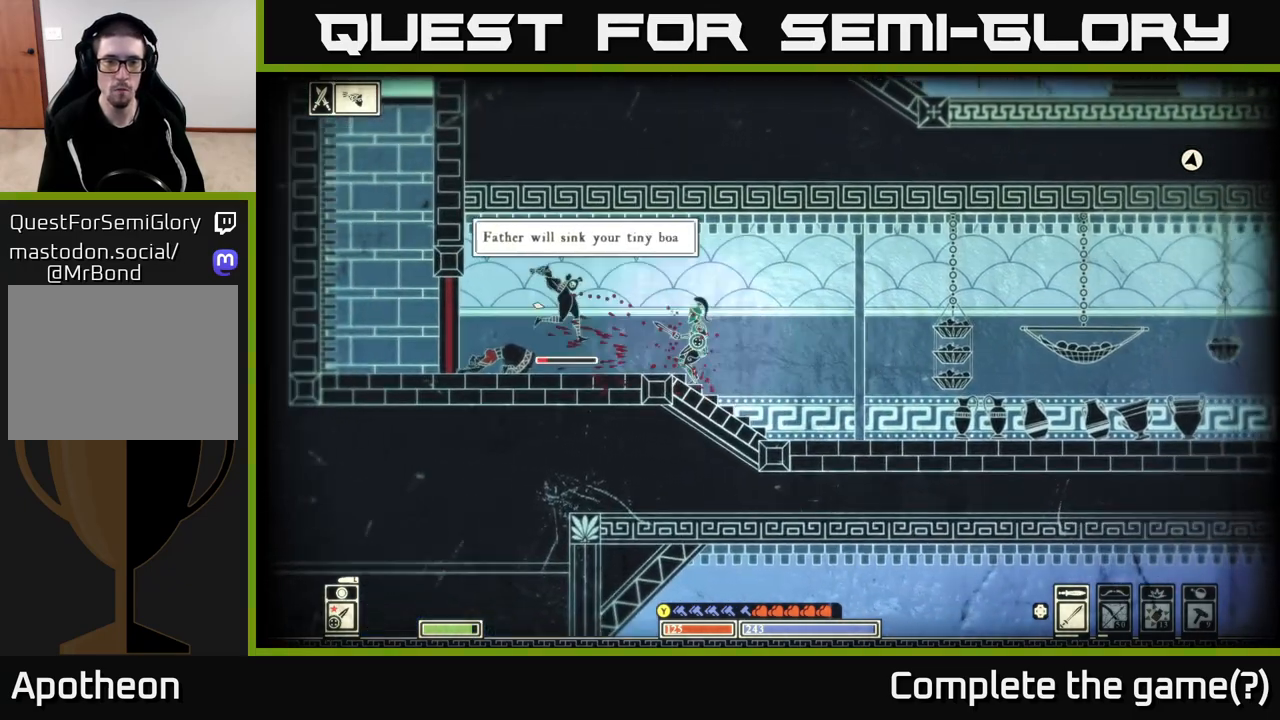
{"buttons": ["R2"], "left_stick": "right", "right_stick": "left", "events": [[67, "B", "up"], [267, "right_stick", "left"], [367, "left_stick", "center"], [450, "left_stick", "right"], [500, "R2", "down"]]}
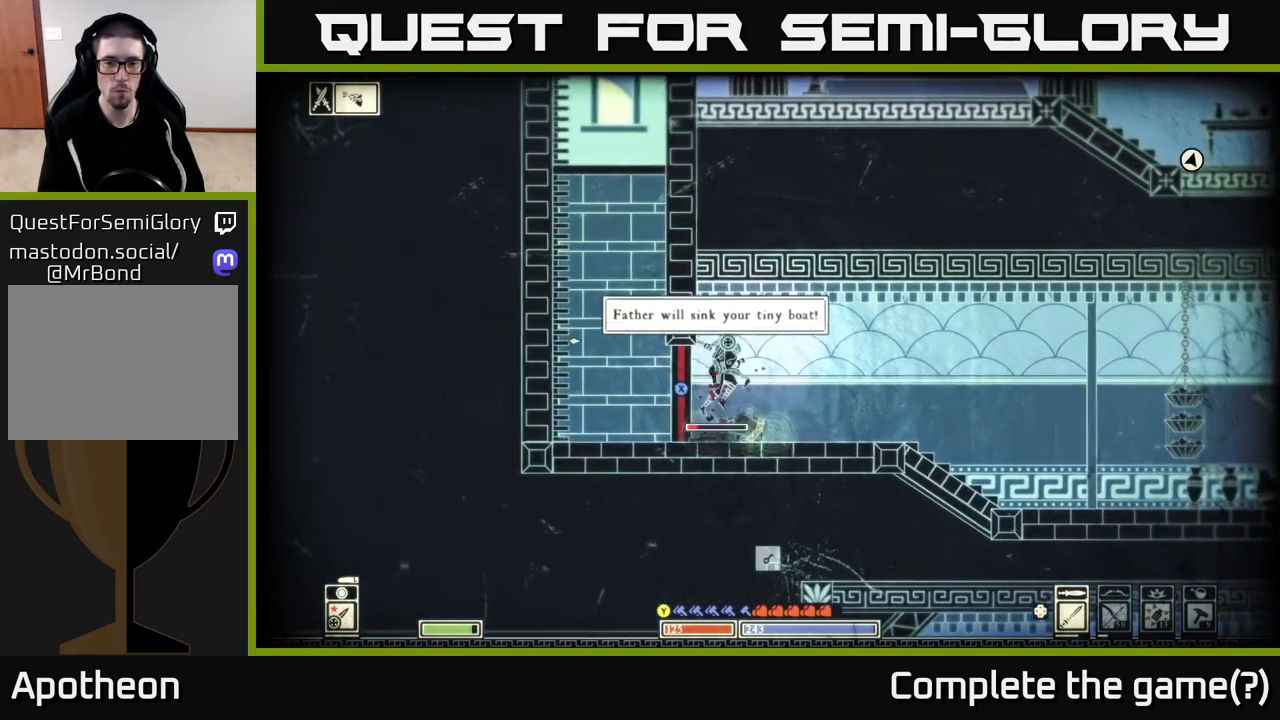
{"buttons": [], "left_stick": "left", "right_stick": "left", "events": [[100, "R2", "up"], [383, "left_stick", "center"], [433, "left_stick", "left"]]}
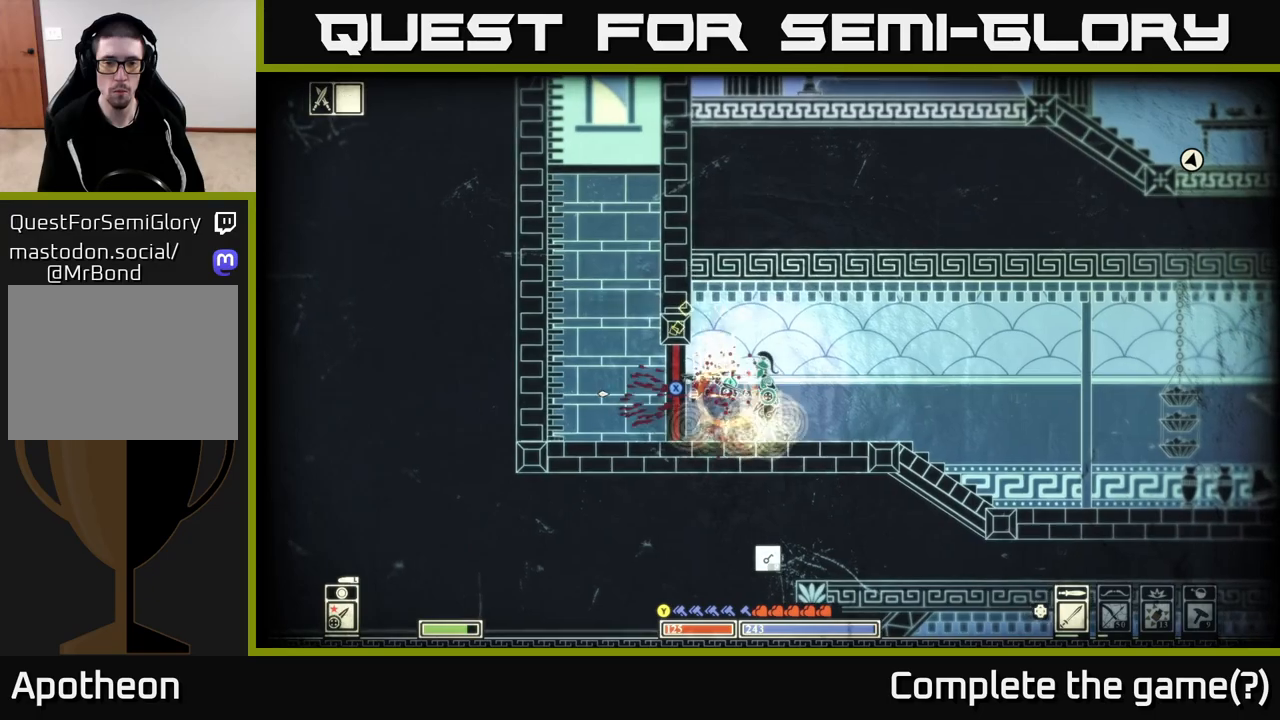
{"buttons": [], "left_stick": "center", "right_stick": "center", "events": [[50, "left_stick", "center"], [200, "right_stick", "center"], [317, "left_stick", "left"], [467, "left_stick", "center"]]}
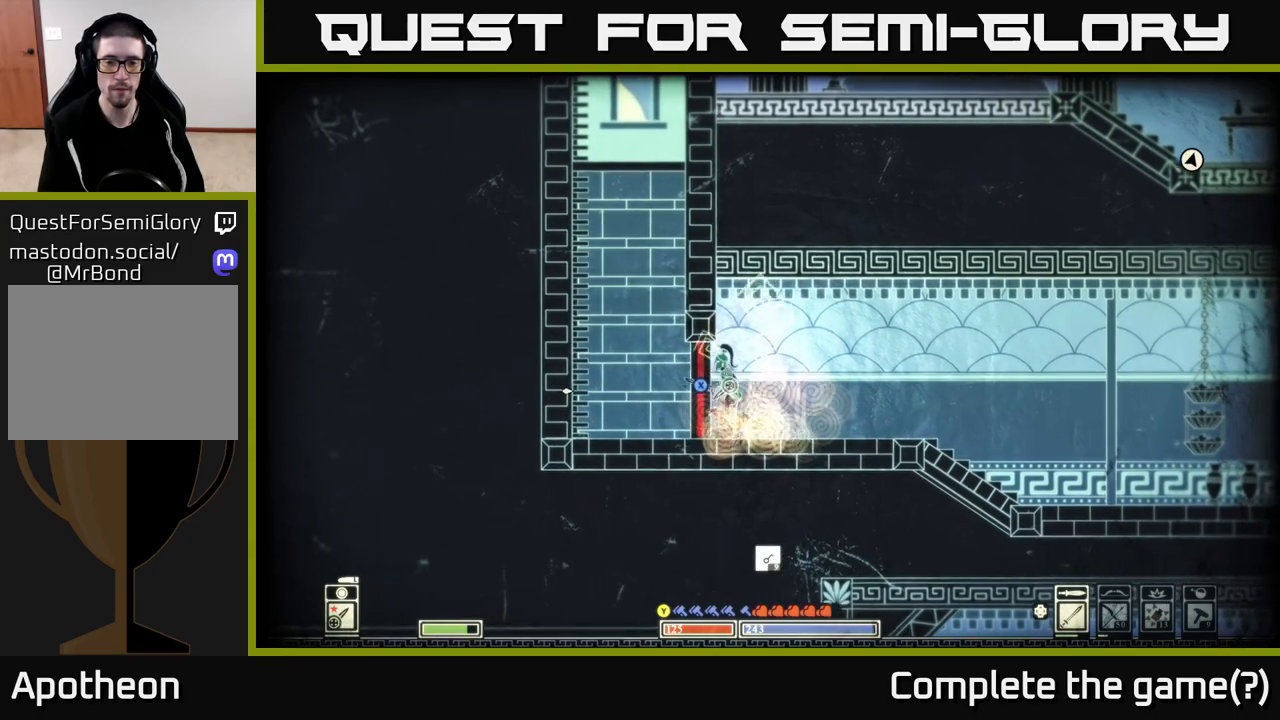
{"buttons": [], "left_stick": "right", "right_stick": "center", "events": [[250, "left_stick", "right"]]}
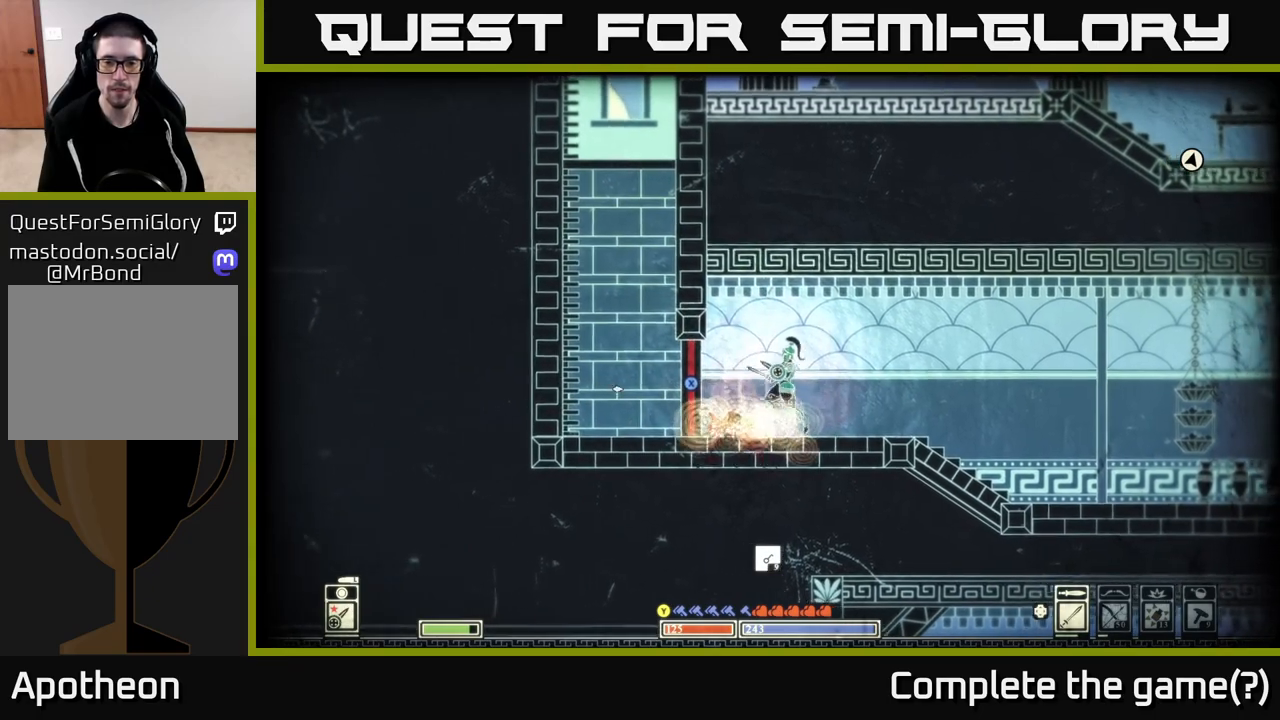
{"buttons": [], "left_stick": "right", "right_stick": "right", "events": [[183, "right_stick", "right"]]}
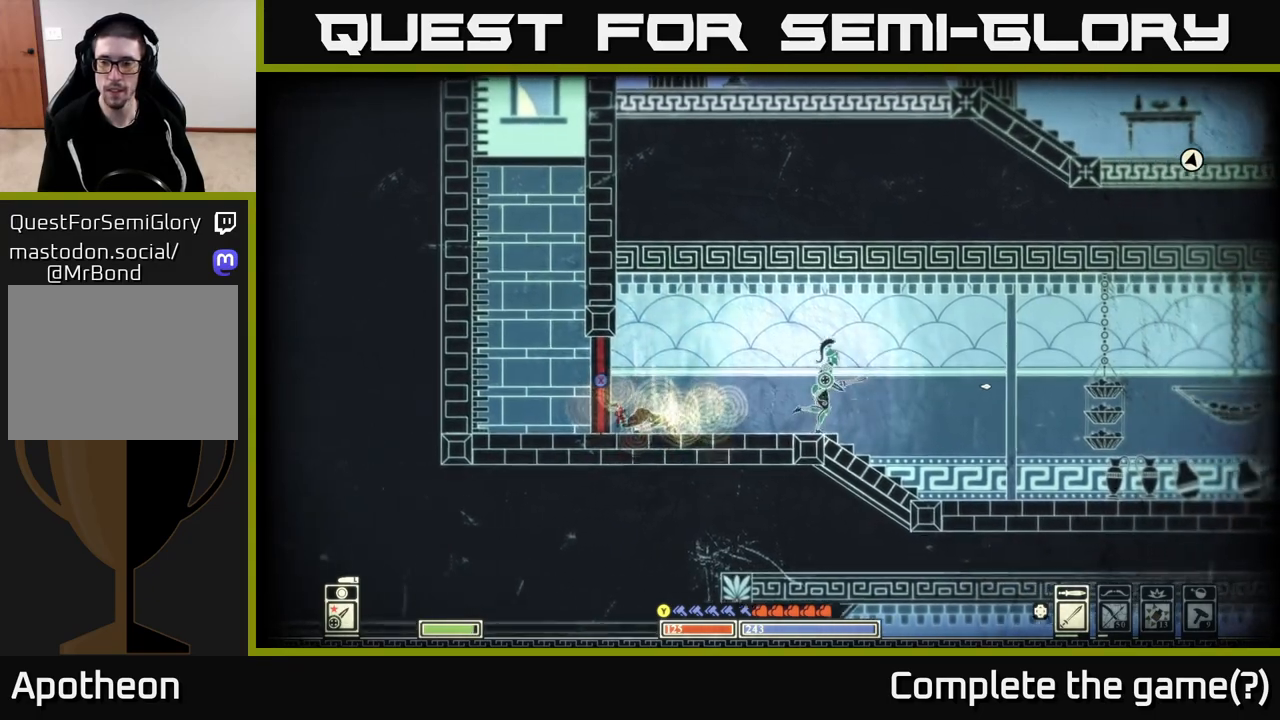
{"buttons": [], "left_stick": "right", "right_stick": "down-right", "events": [[433, "right_stick", "down-right"]]}
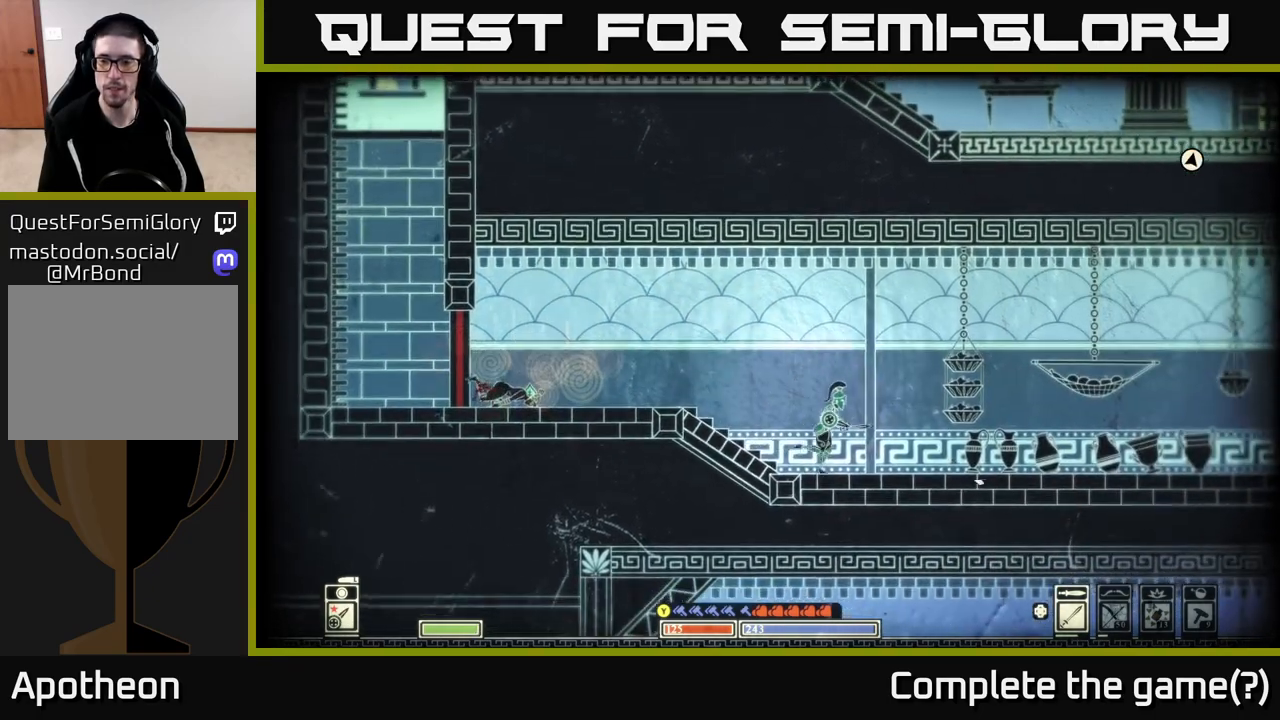
{"buttons": [], "left_stick": "right", "right_stick": "down-right", "events": [[183, "R2", "down"], [300, "R2", "up"]]}
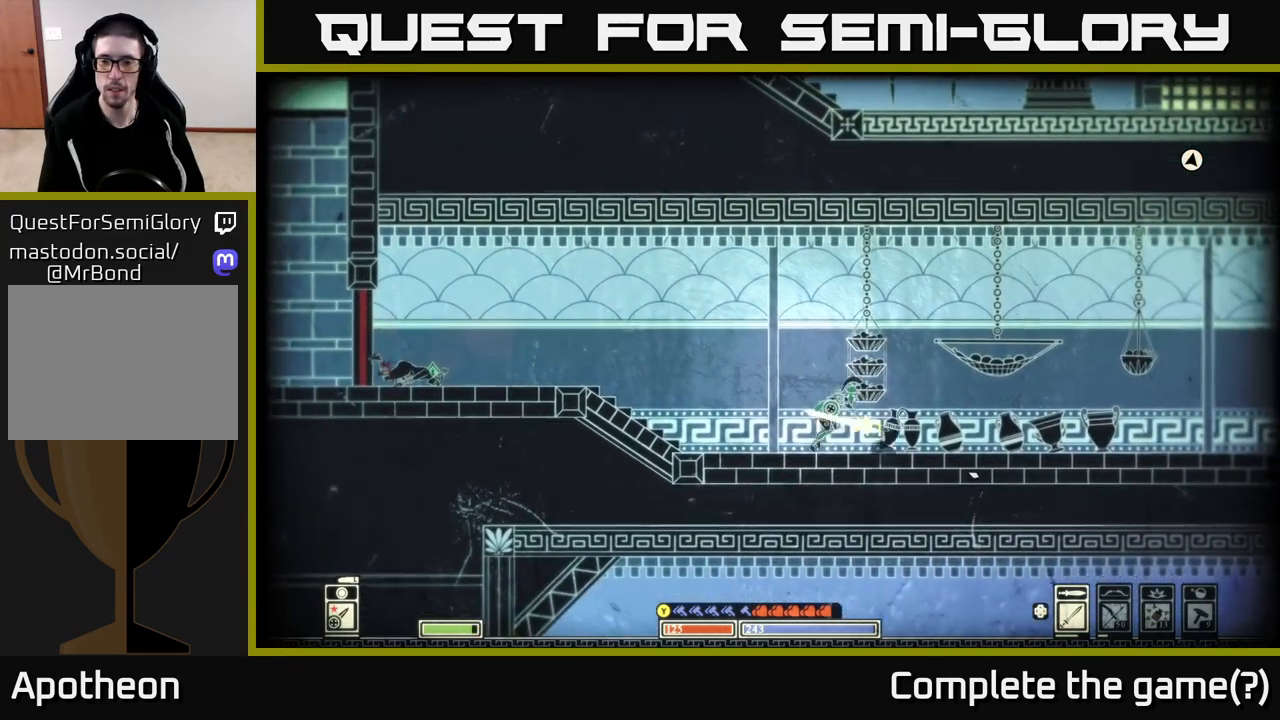
{"buttons": [], "left_stick": "right", "right_stick": "down-right", "events": [[333, "R2", "down"], [467, "R2", "up"]]}
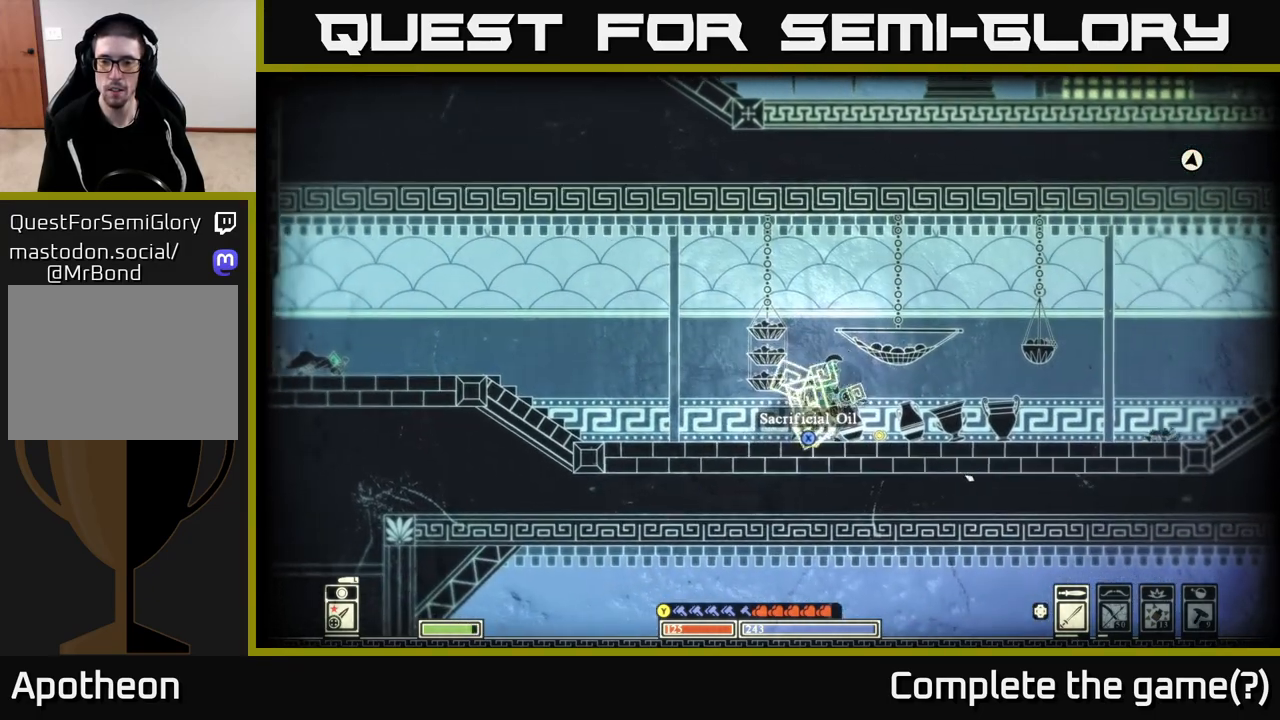
{"buttons": ["X"], "left_stick": "down-right", "right_stick": "center", "events": [[167, "left_stick", "center"], [200, "right_stick", "right"], [283, "left_stick", "left"], [317, "right_stick", "center"], [400, "left_stick", "down-right"], [433, "X", "down"]]}
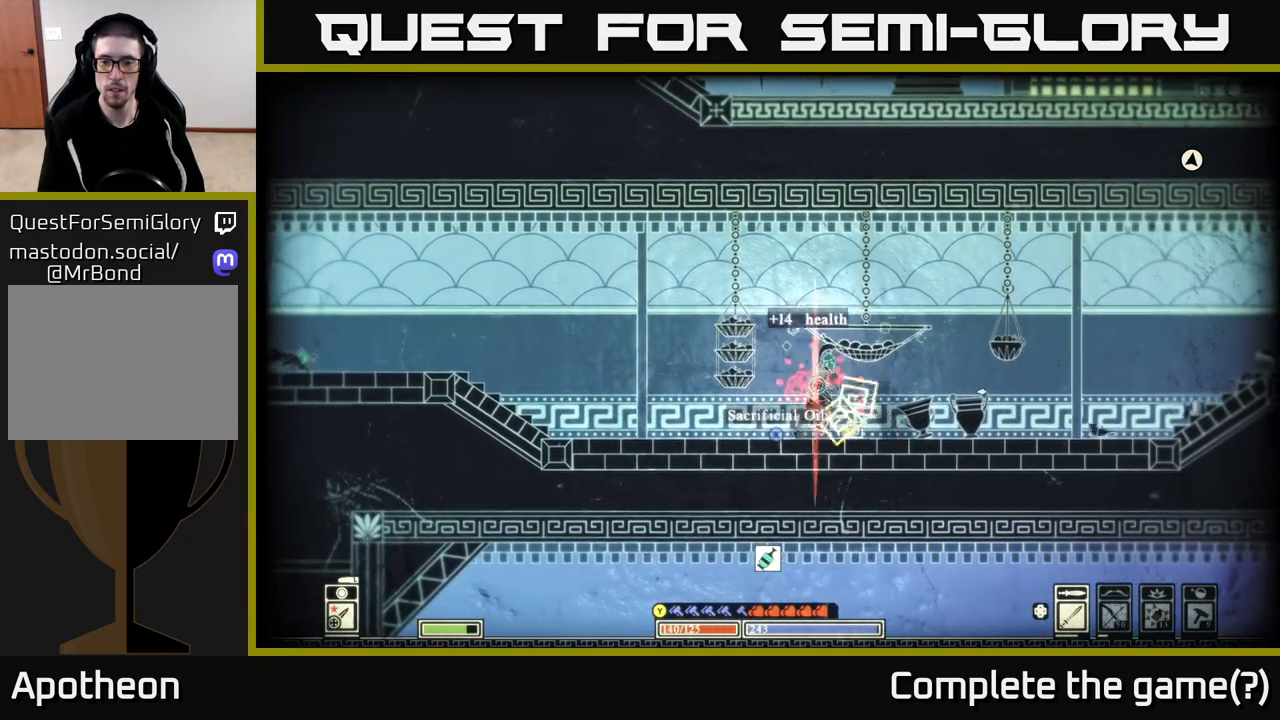
{"buttons": [], "left_stick": "right", "right_stick": "center", "events": [[33, "X", "up"], [50, "left_stick", "center"], [117, "X", "down"], [200, "left_stick", "right"], [217, "X", "up"], [300, "left_stick", "left"], [317, "X", "down"], [400, "left_stick", "right"], [417, "X", "up"]]}
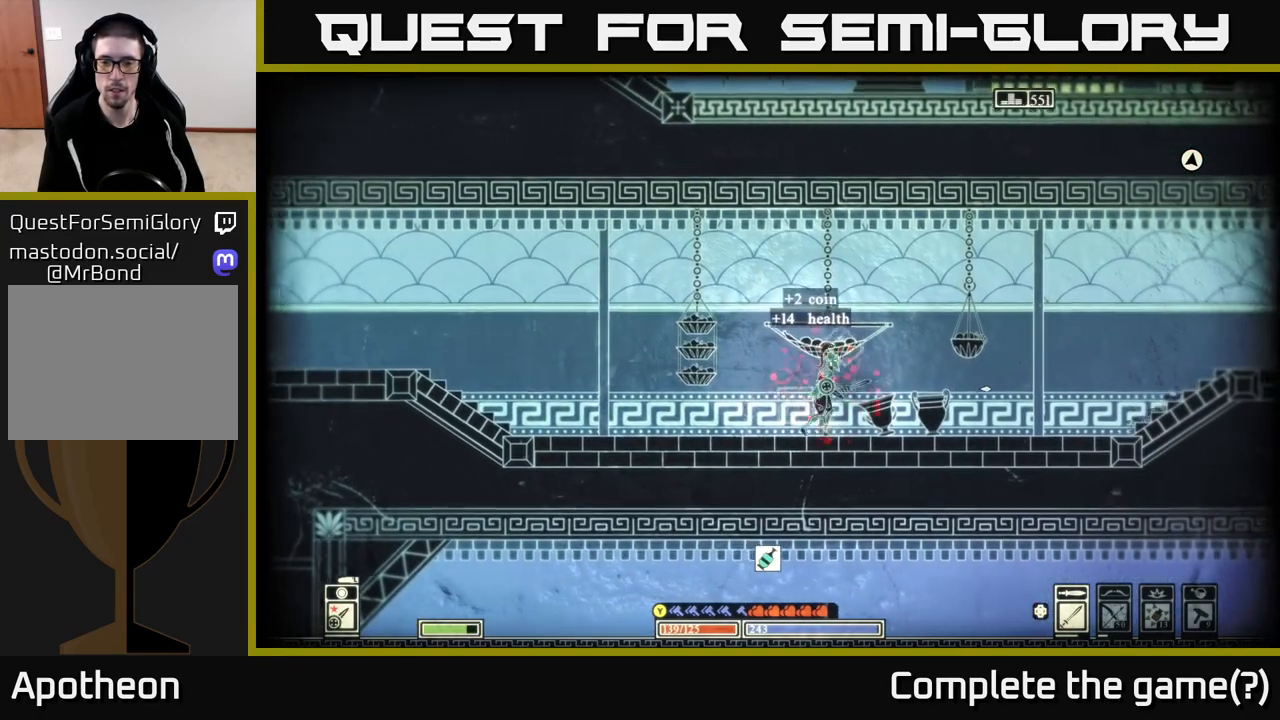
{"buttons": [], "left_stick": "left", "right_stick": "down-right", "events": [[50, "R2", "down"], [50, "right_stick", "right"], [183, "R2", "up"], [267, "left_stick", "center"], [317, "right_stick", "down-right"], [483, "left_stick", "left"]]}
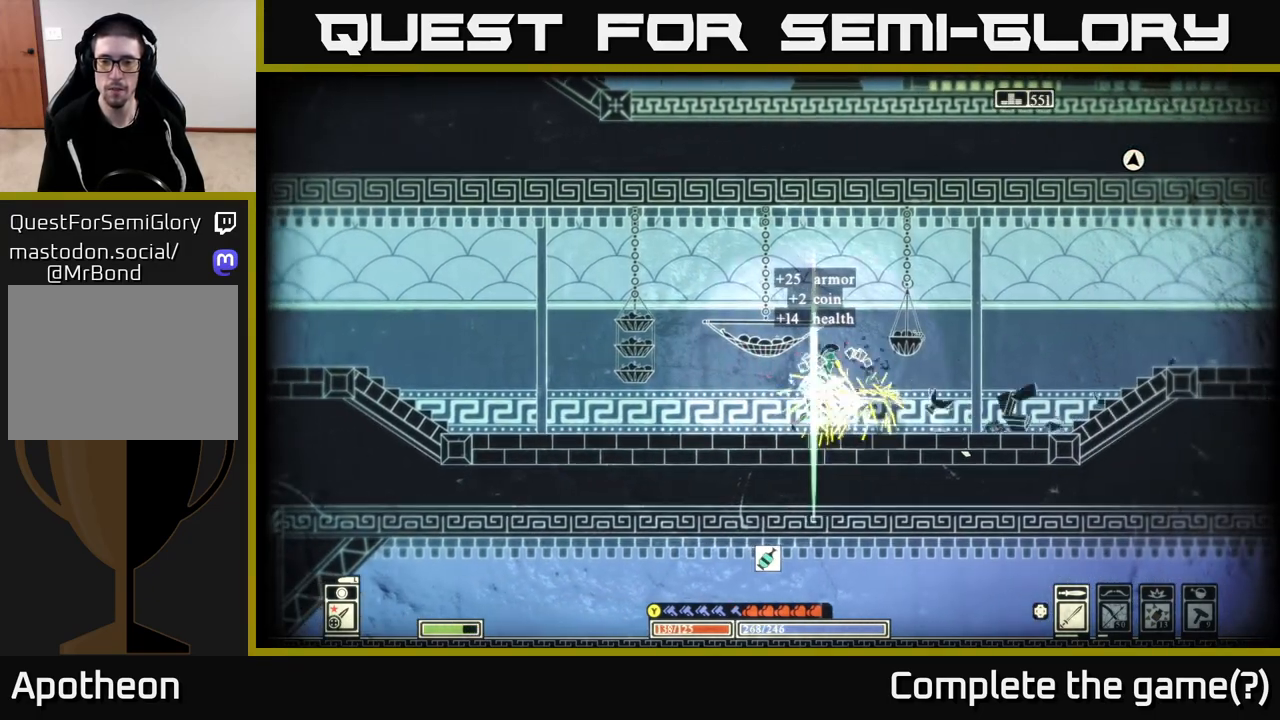
{"buttons": [], "left_stick": "right", "right_stick": "center", "events": [[117, "left_stick", "right"], [167, "right_stick", "center"]]}
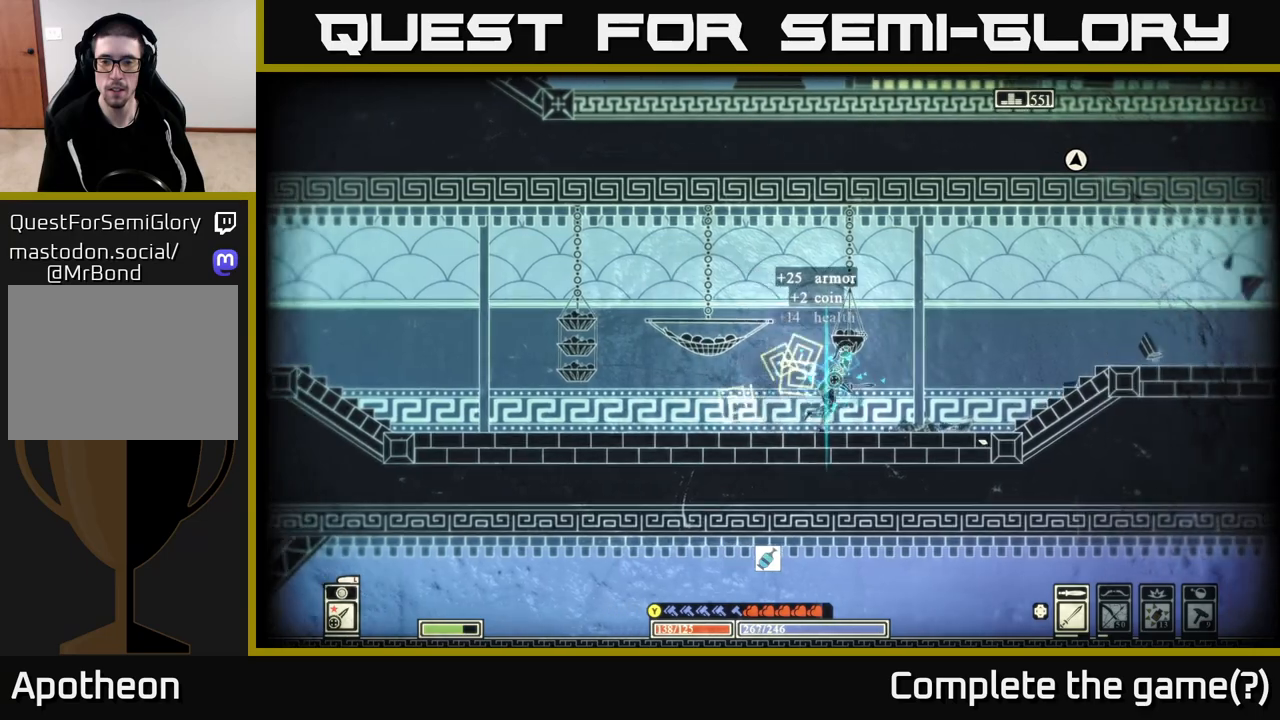
{"buttons": [], "left_stick": "center", "right_stick": "center", "events": [[83, "left_stick", "up"], [150, "left_stick", "up-right"], [283, "left_stick", "up-left"], [367, "left_stick", "center"]]}
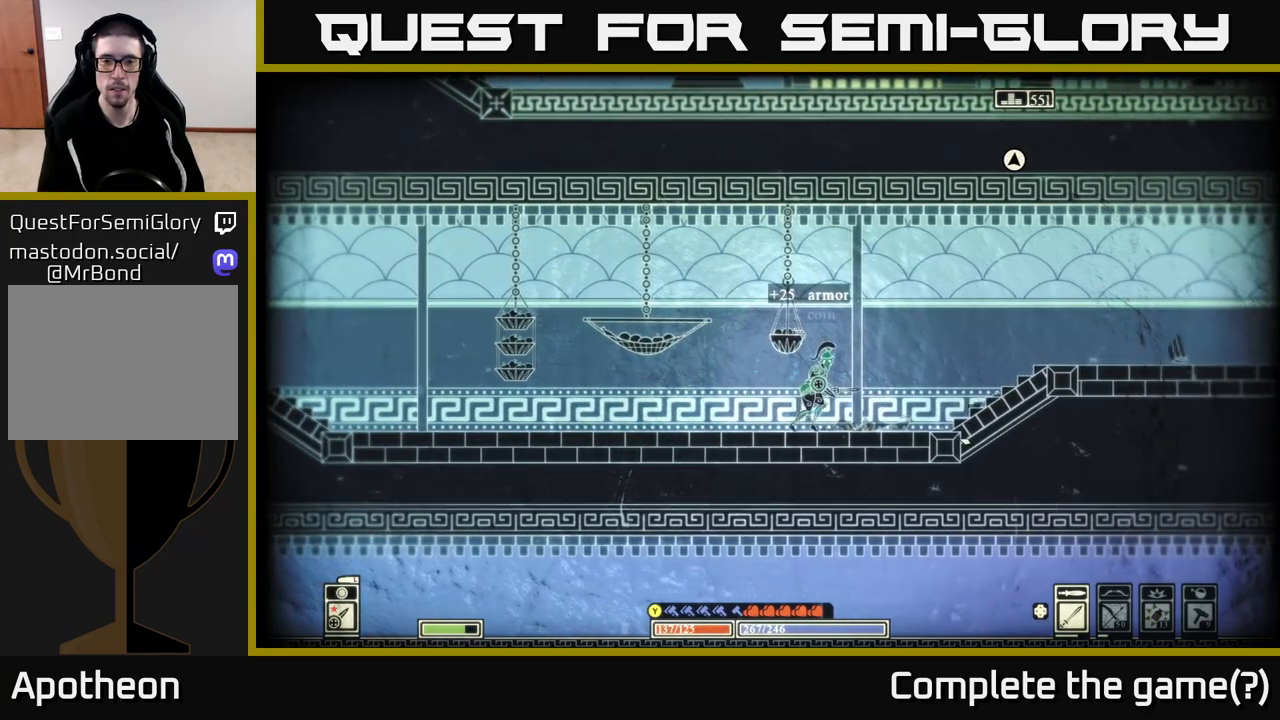
{"buttons": [], "left_stick": "center", "right_stick": "up-left", "events": [[50, "R2", "down"], [50, "right_stick", "up-left"], [167, "R2", "up"]]}
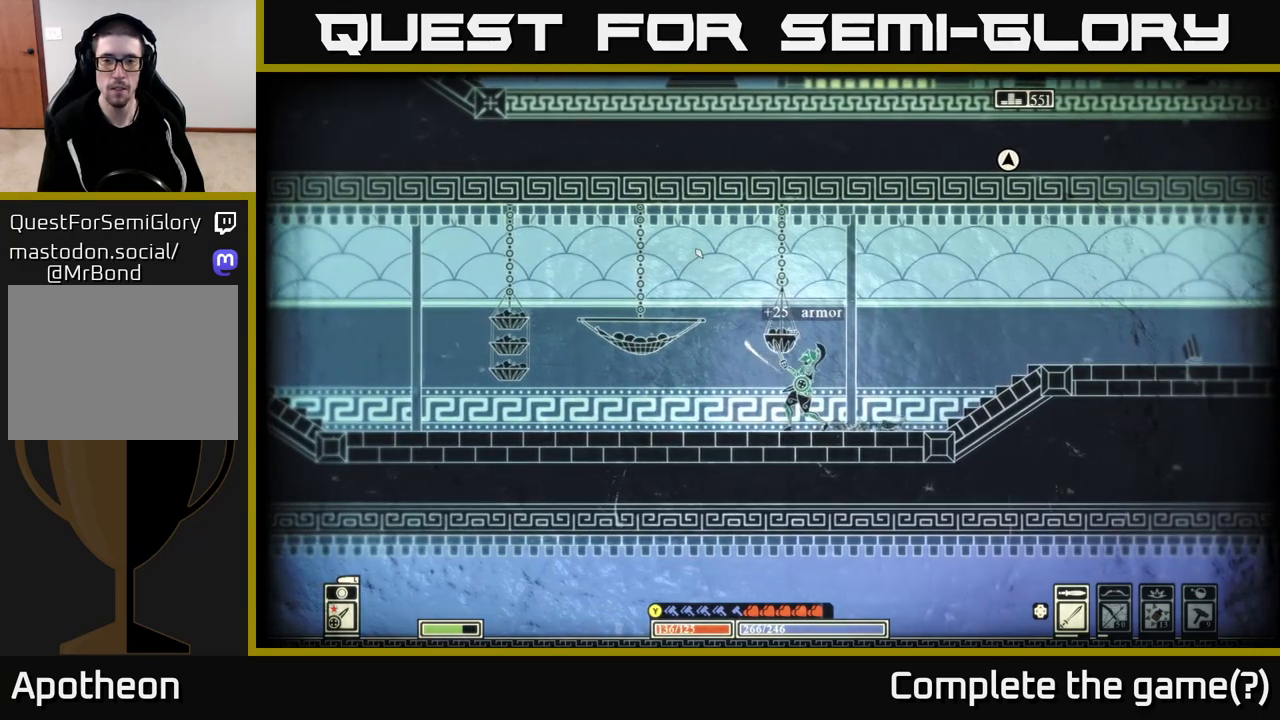
{"buttons": [], "left_stick": "center", "right_stick": "up", "events": [[67, "left_stick", "left"], [117, "right_stick", "up"], [167, "R2", "down"], [217, "left_stick", "center"], [317, "R2", "up"]]}
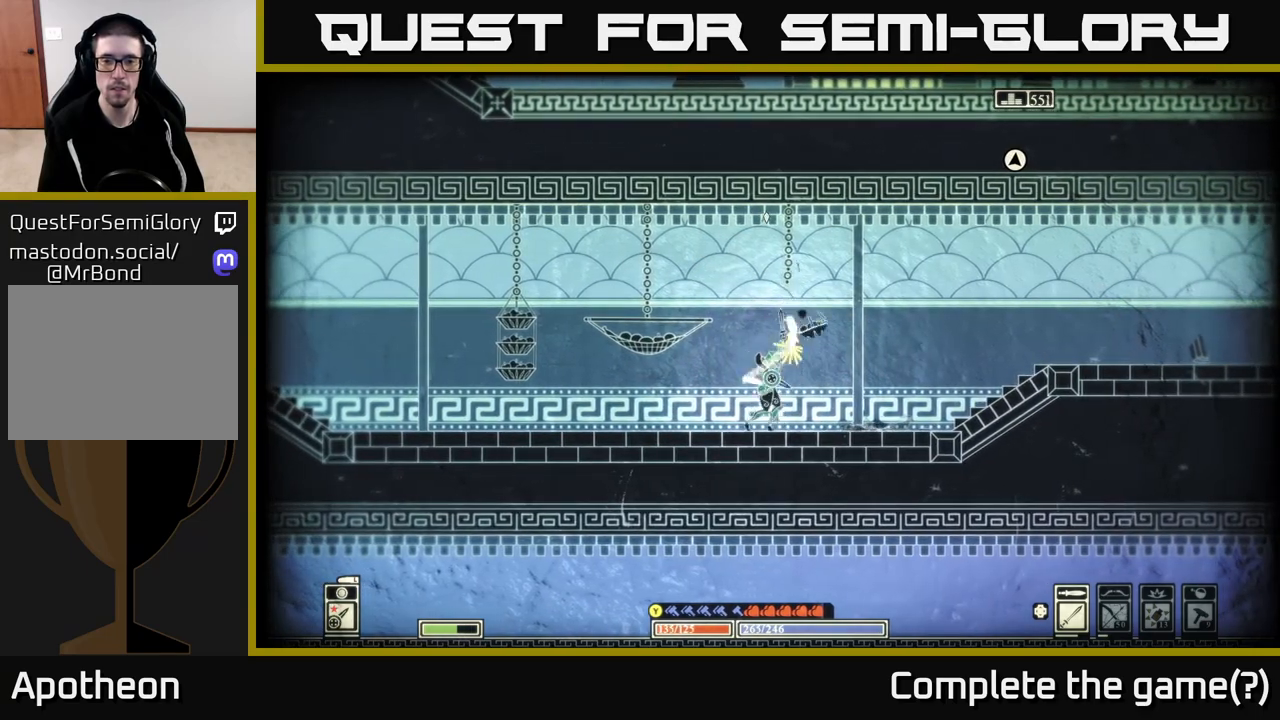
{"buttons": [], "left_stick": "right", "right_stick": "center", "events": [[283, "left_stick", "right"], [400, "right_stick", "center"]]}
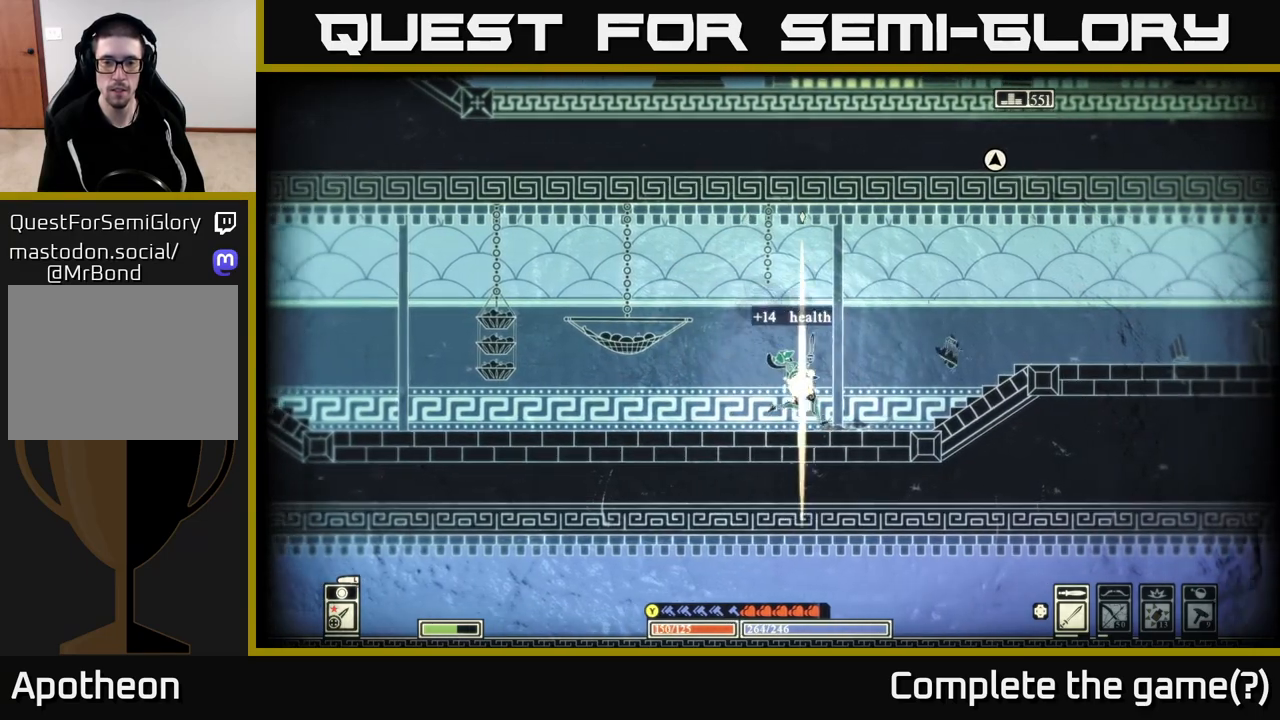
{"buttons": ["A"], "left_stick": "right", "right_stick": "center", "events": [[367, "A", "down"]]}
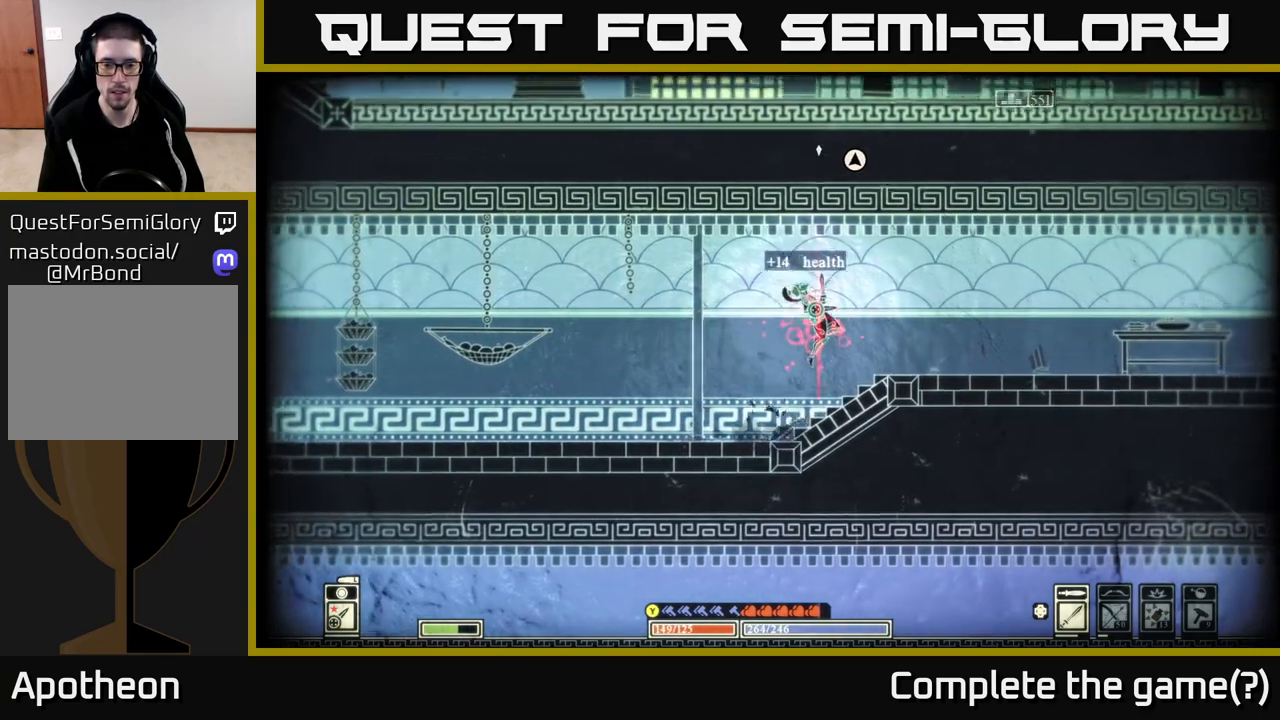
{"buttons": [], "left_stick": "right", "right_stick": "right", "events": [[50, "A", "up"], [267, "right_stick", "right"]]}
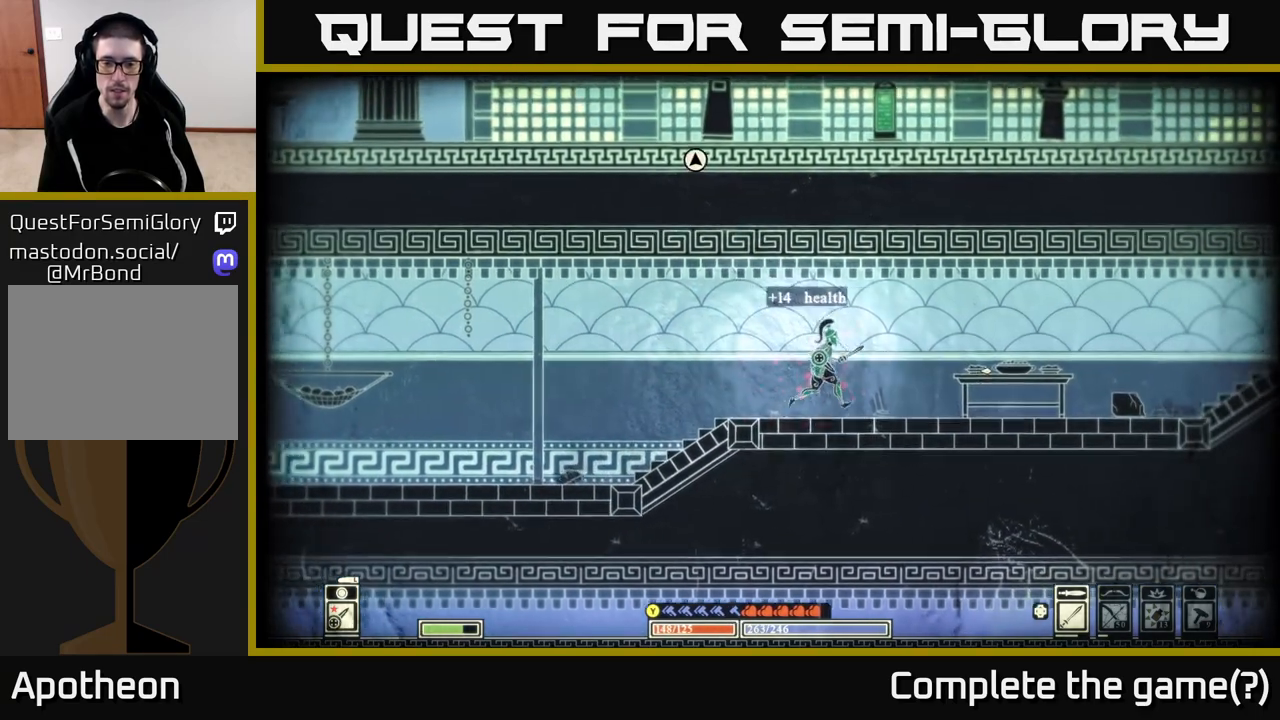
{"buttons": [], "left_stick": "right", "right_stick": "right", "events": []}